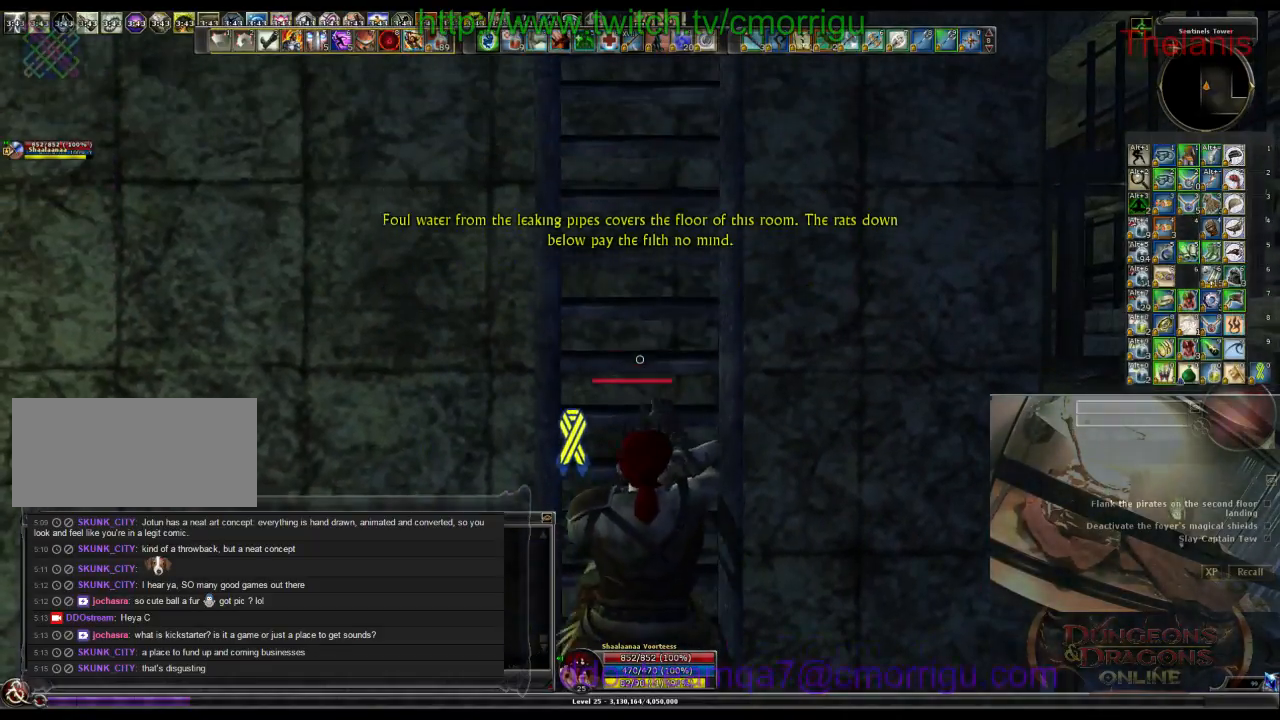
Gameplay with keyboard; each line is a JSON object with the keys held at the frame after it. "events" lists presses ("down") and releases ("up") of ".", "/", "0", "1", "2", "3", "4", "5", "6", "7", "8", "9", "a", "b", "backslash", "backspace", "c", "caps_lock", "comma", "ctrl_l", "ctrl_r", "d", "e", "equals", "escape", "f", "f1", "f10", "f11", "f12", "f2", "f3", "f4", "f5", "f6", "f7", "f8", "f9", "g", "h", "i", "j", "k", "l", "lbracket", "m", "minus", "n", "o", "p", "q", "quote", "r", "rbracket", "return", "s", "semicolon", "shift_l", "shift_r", "space", "t", "tab", "tilde", "u", "v", "w", "x", "y" and "z" between this image and that frame as [ms after this image, input, new state], when the widget could be followed in between. No other keys are recorded. Mouse input is not recorded.
{"keys": ["w"], "events": []}
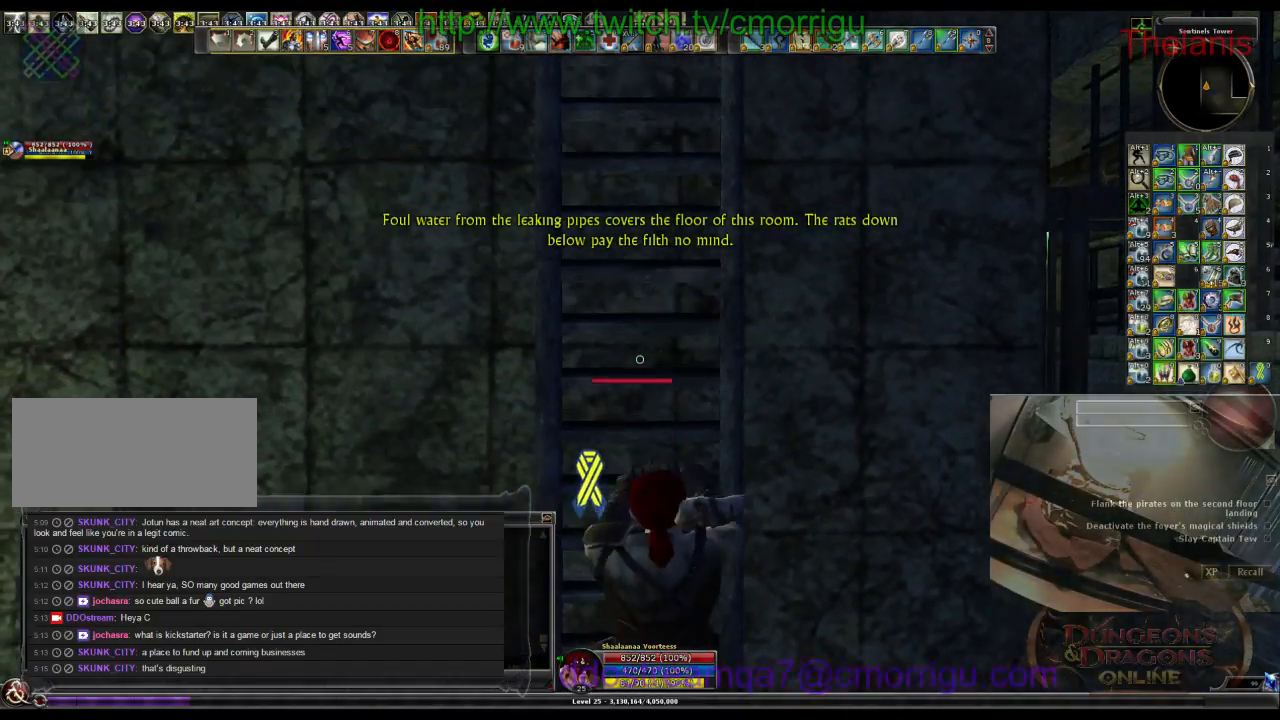
{"keys": ["w"], "events": []}
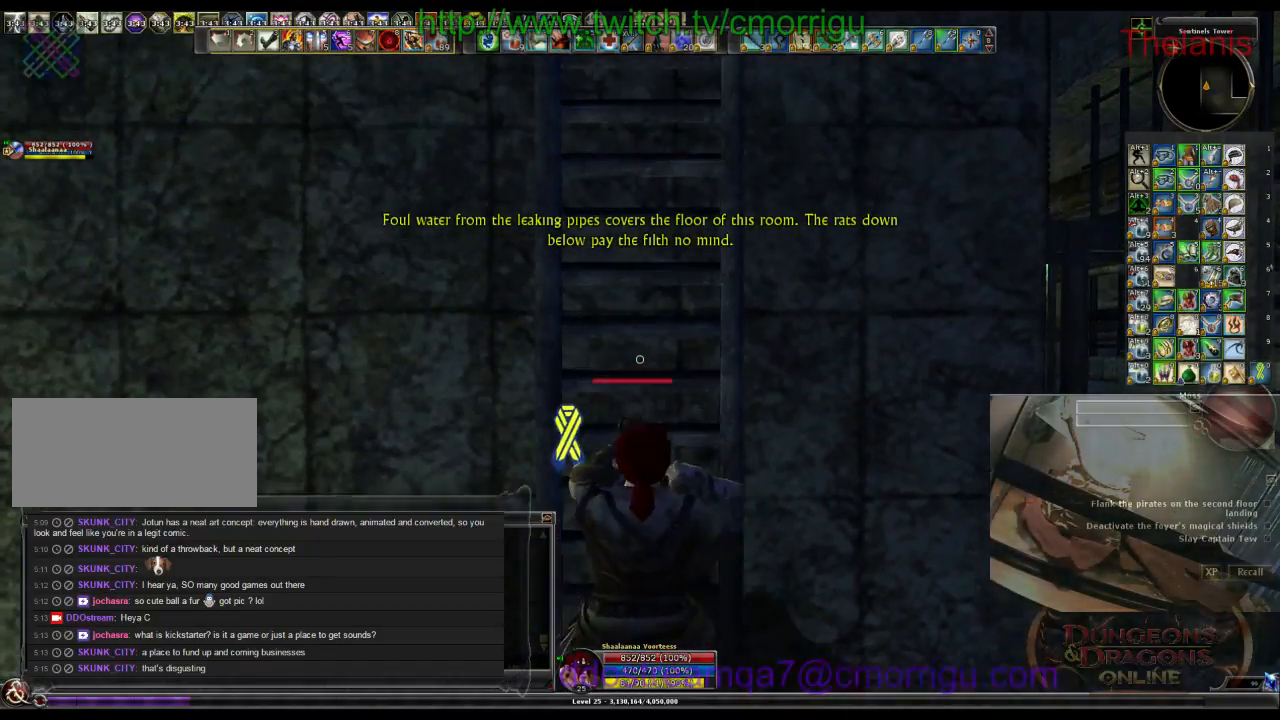
{"keys": ["w"], "events": []}
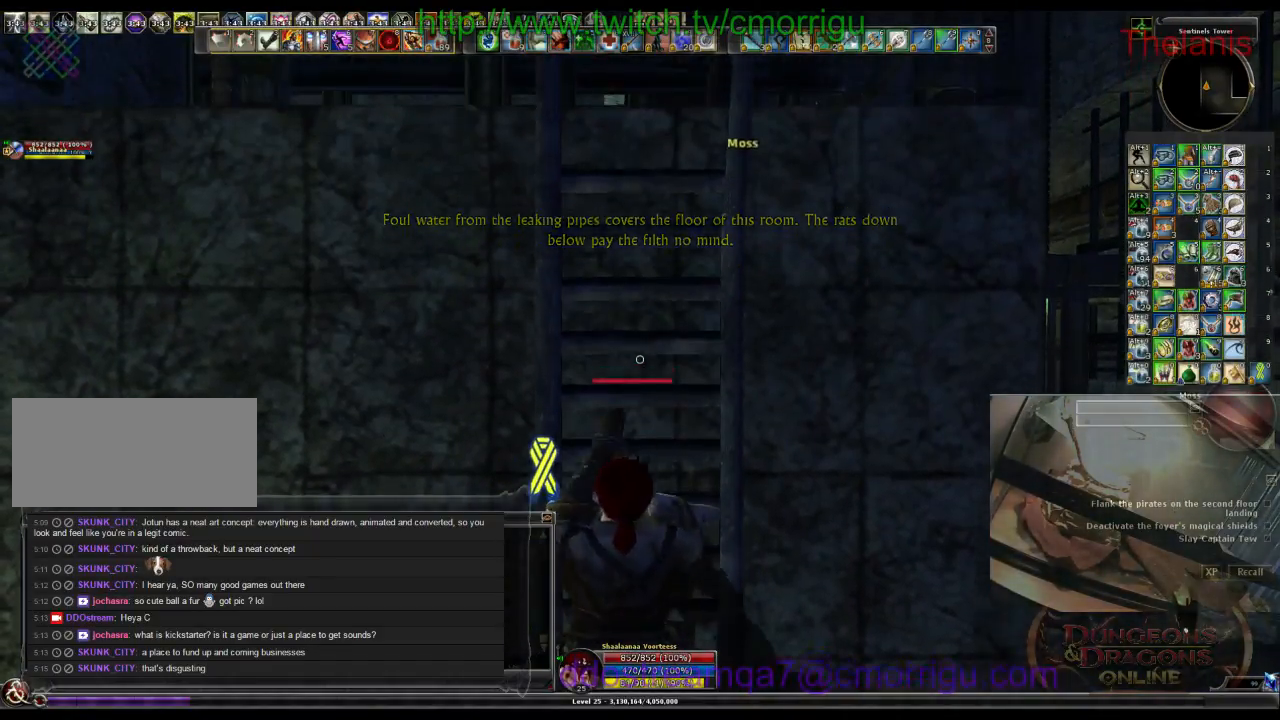
{"keys": ["w"], "events": []}
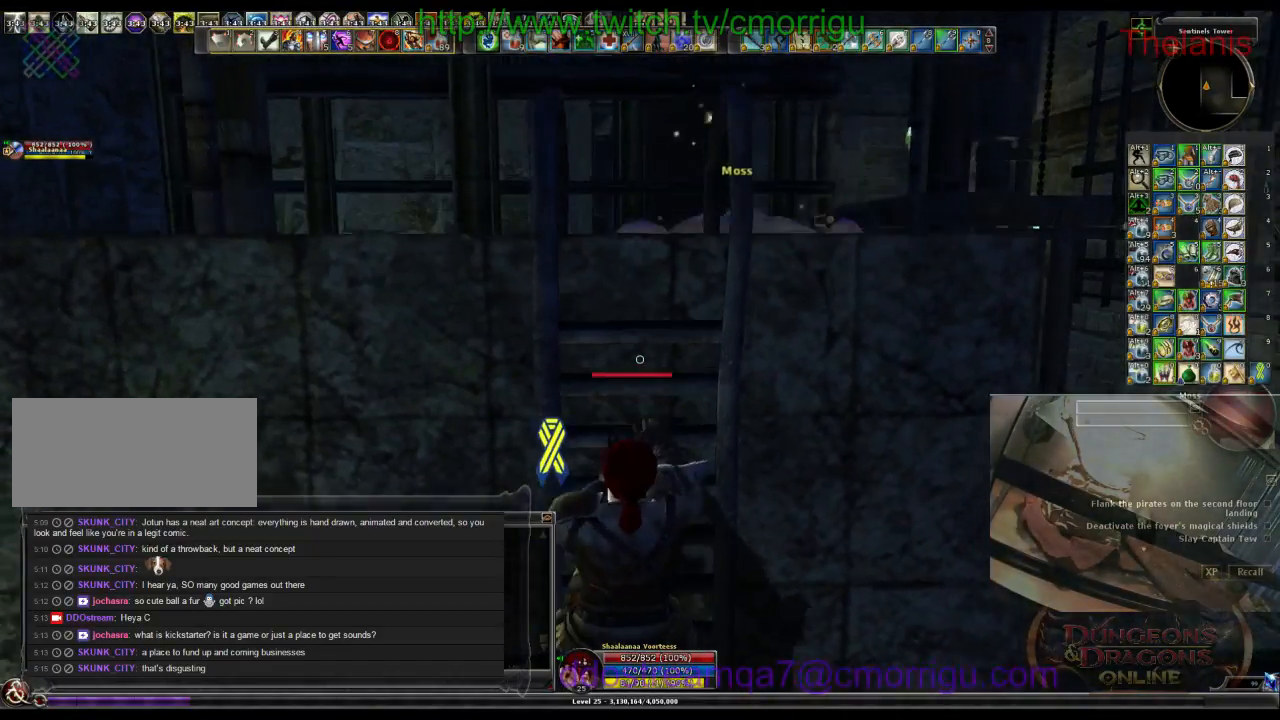
{"keys": ["w"], "events": []}
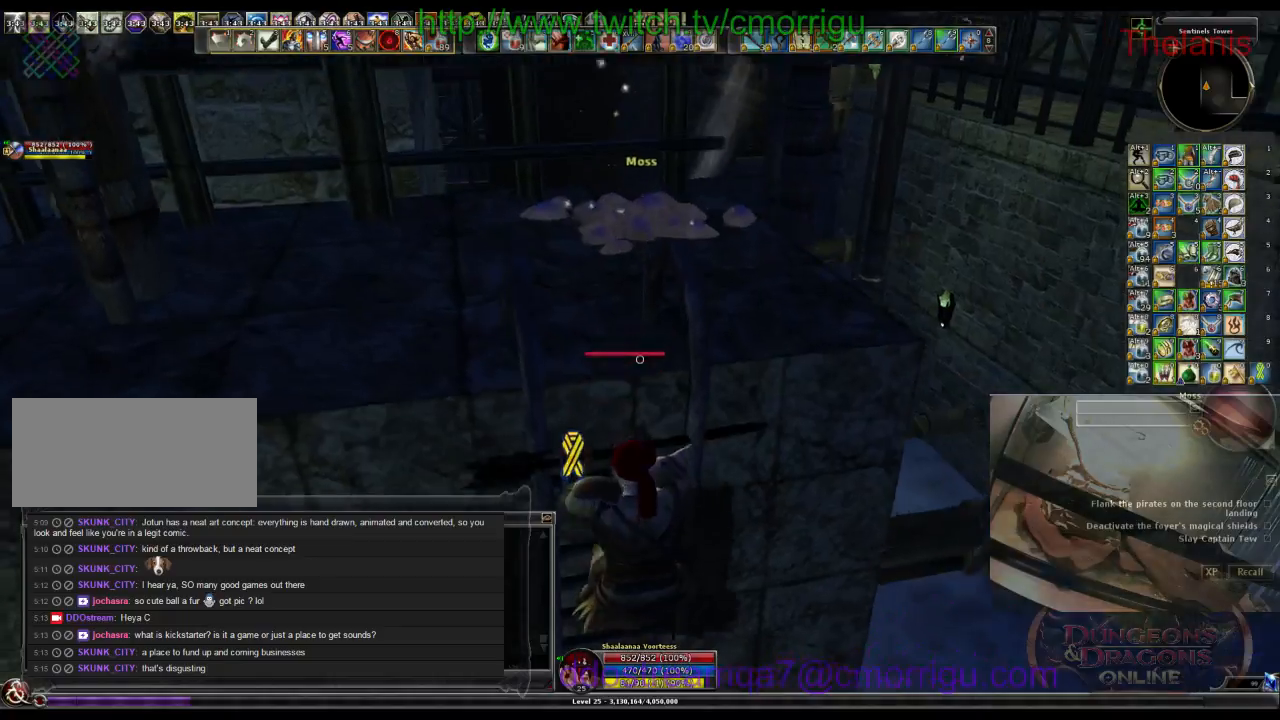
{"keys": ["w"], "events": []}
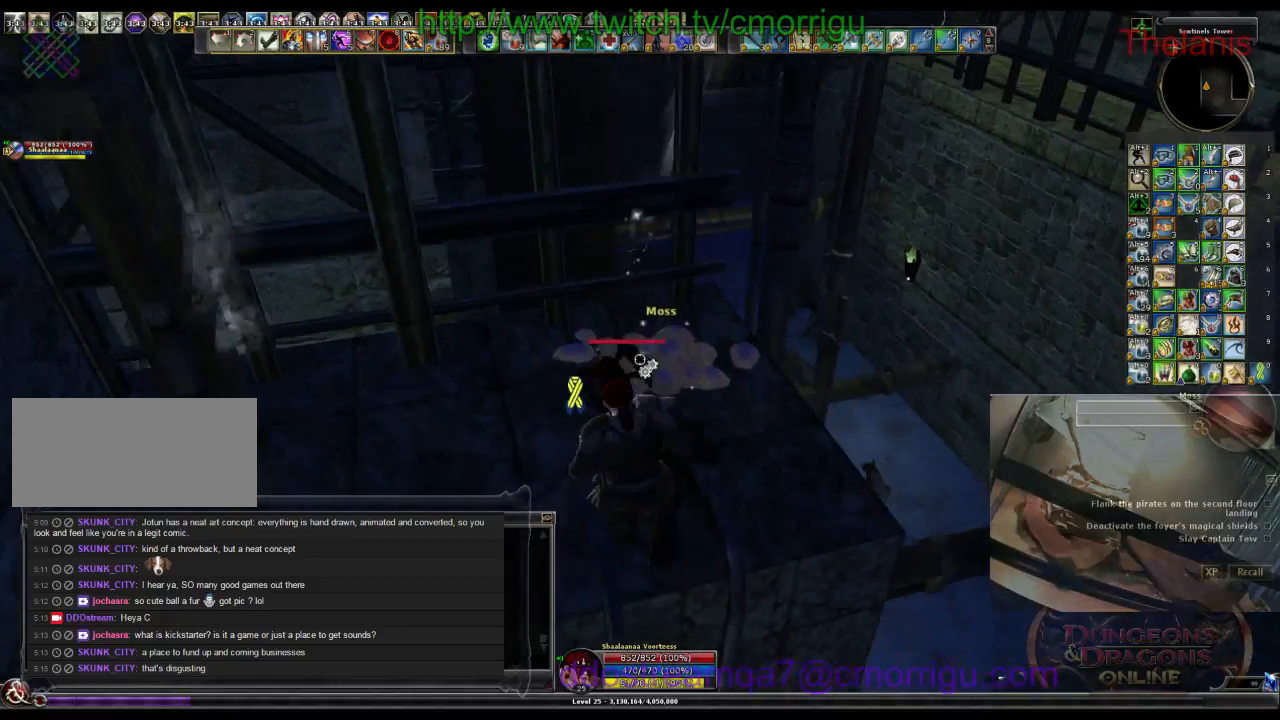
{"keys": [], "events": [[134, "w", "up"]]}
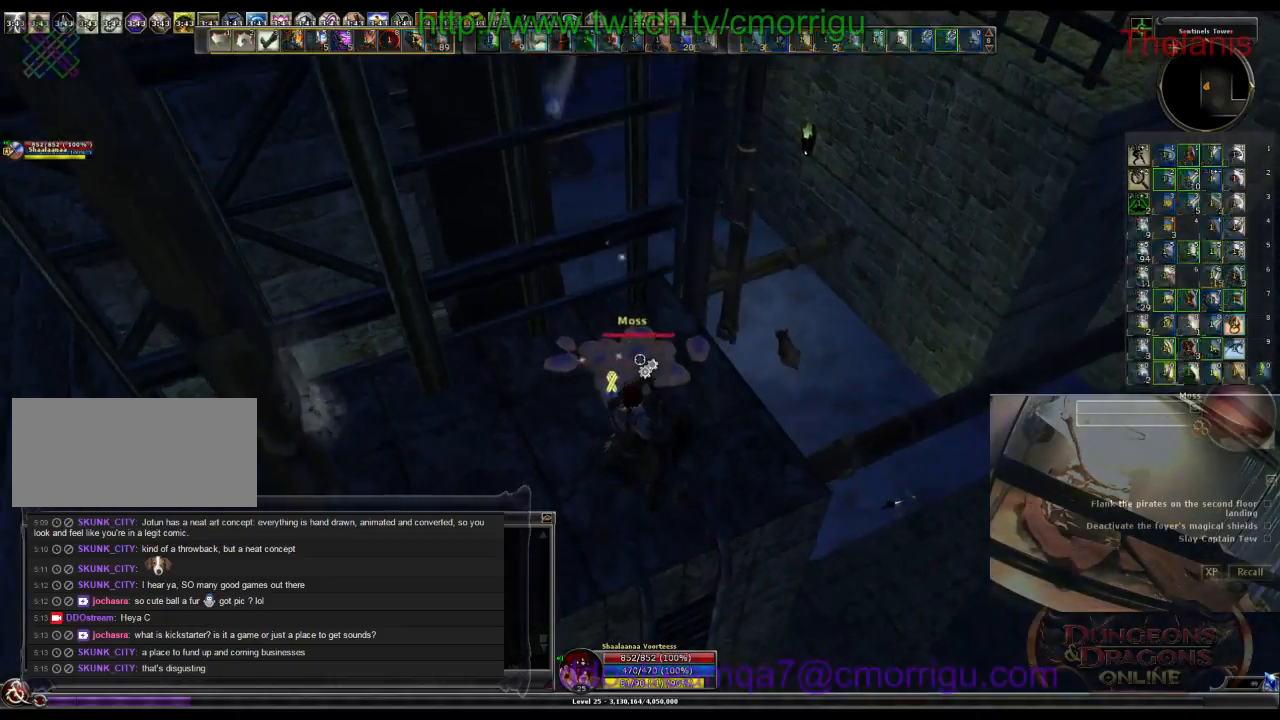
{"keys": ["w"], "events": [[134, "w", "down"]]}
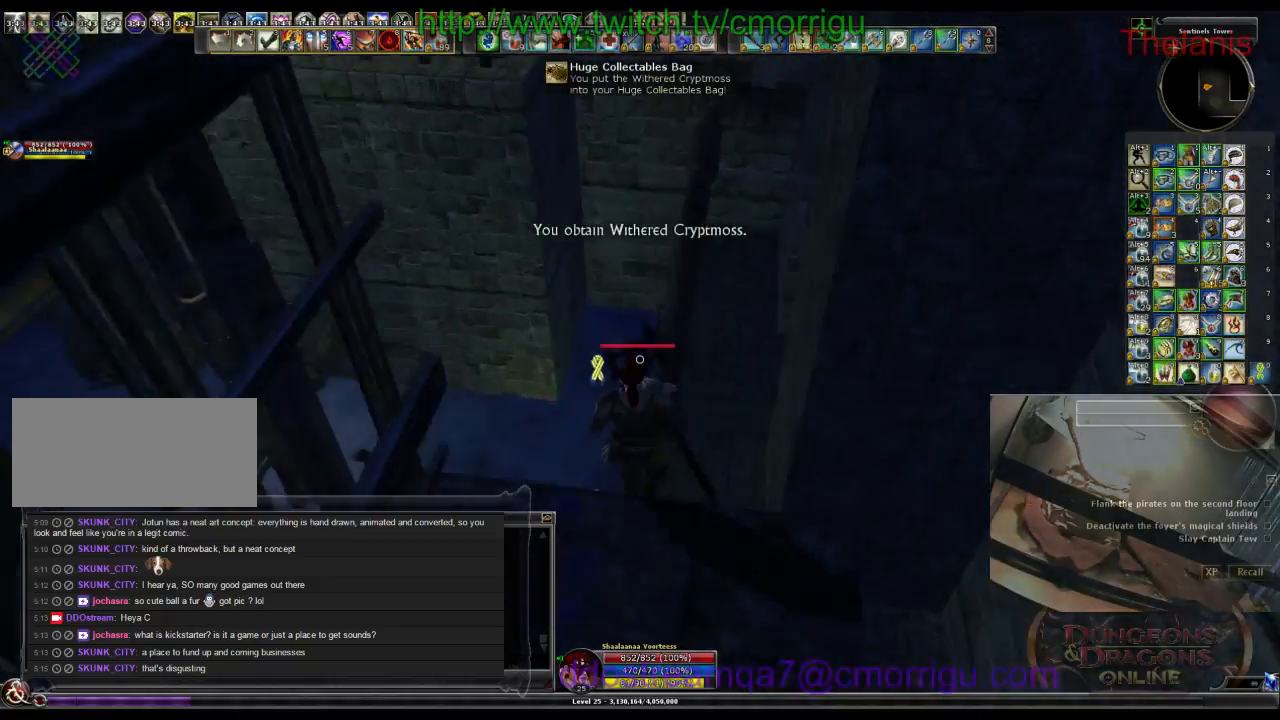
{"keys": ["w"], "events": []}
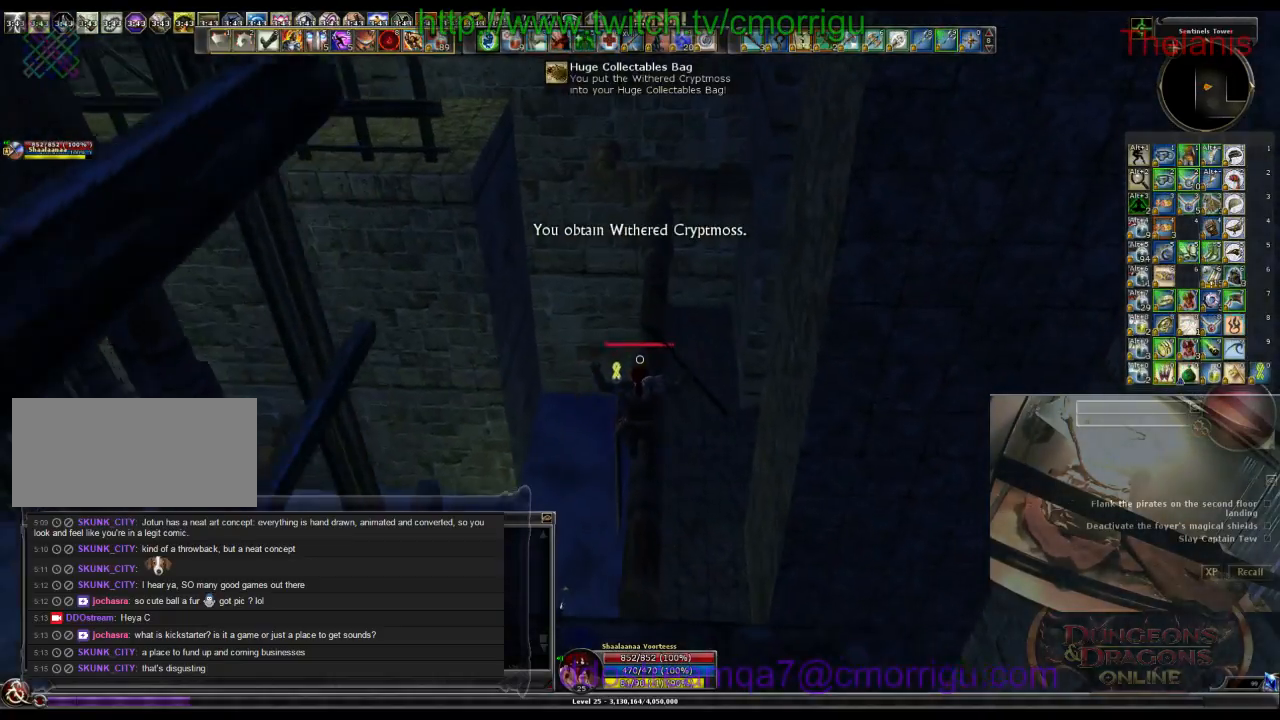
{"keys": ["w"], "events": []}
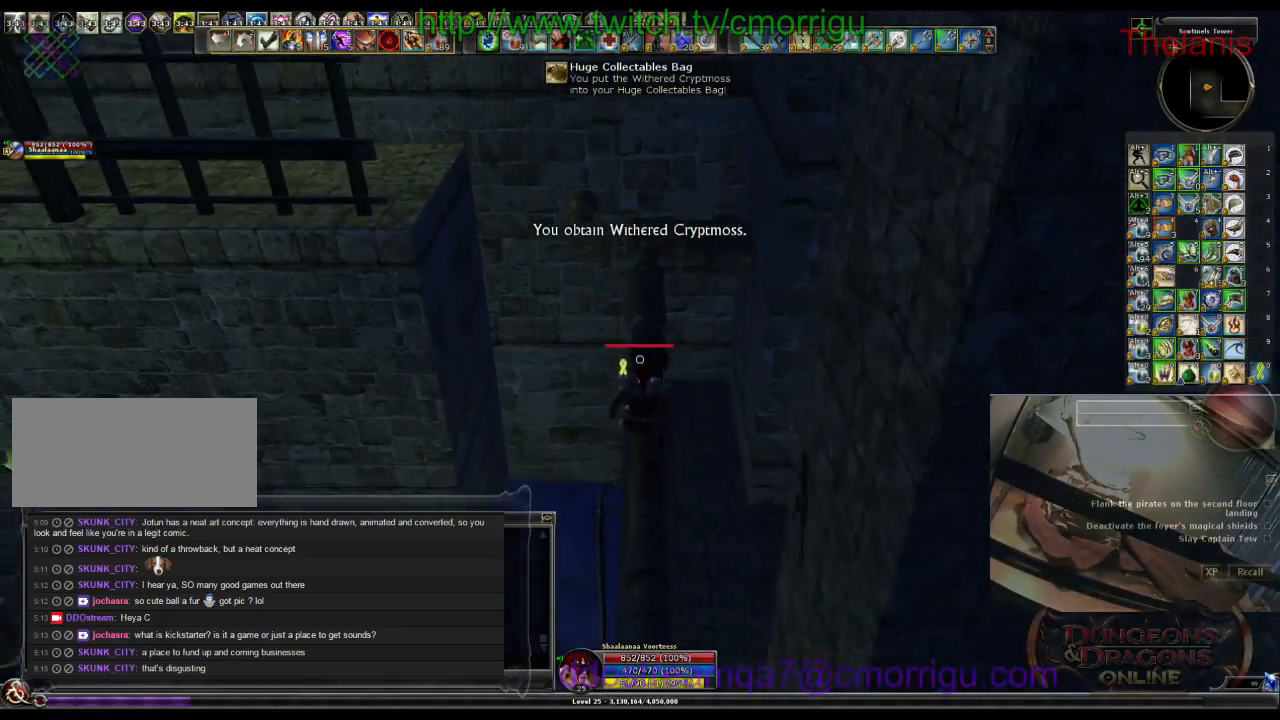
{"keys": ["w"], "events": []}
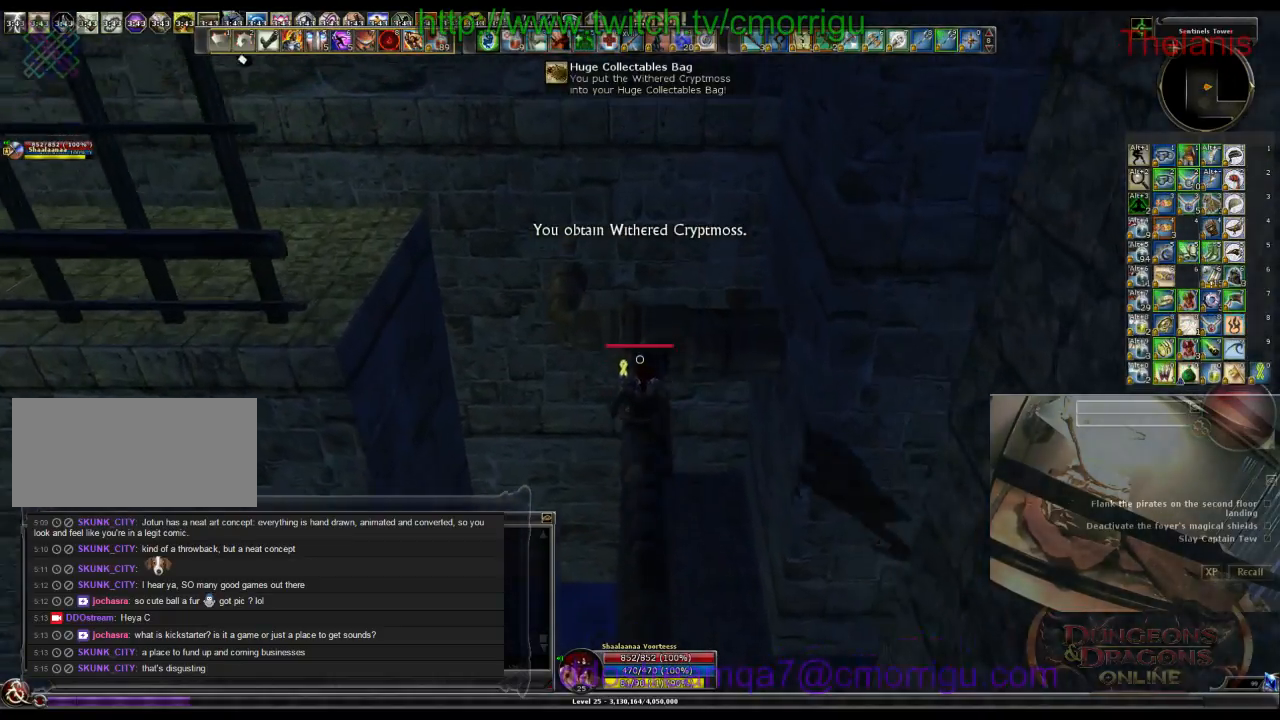
{"keys": ["space", "w"], "events": [[467, "space", "down"]]}
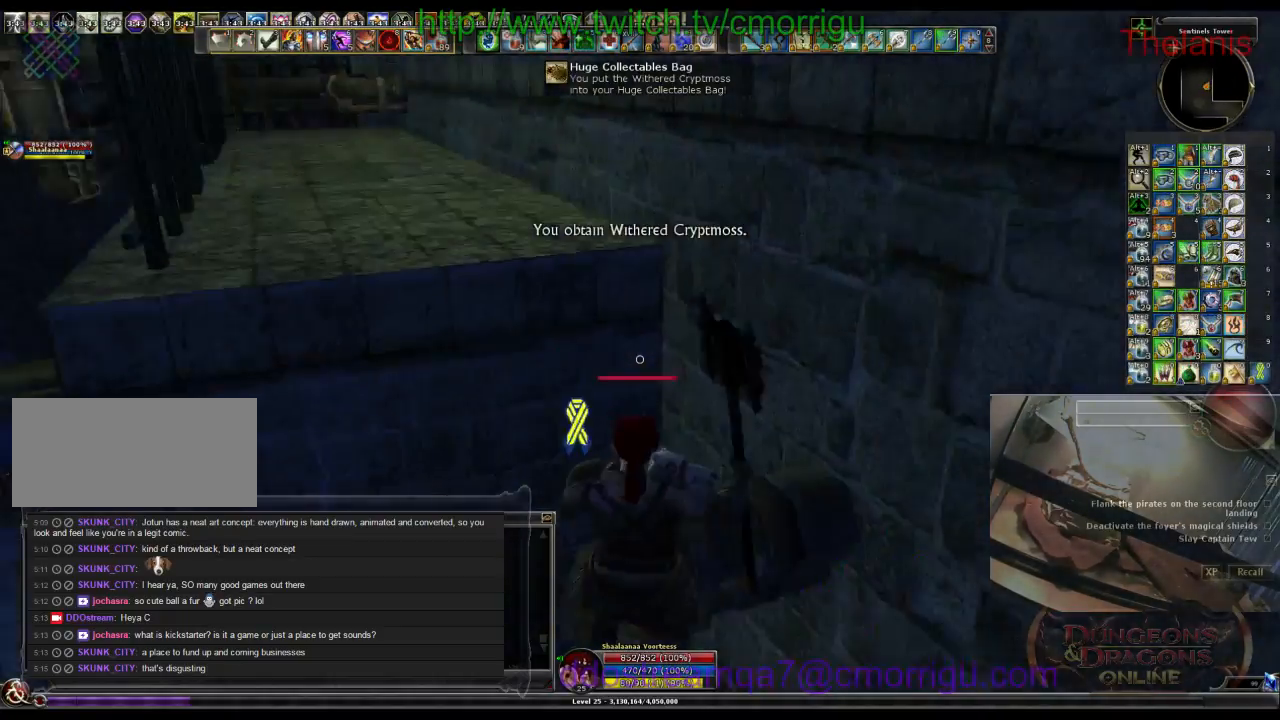
{"keys": ["w"], "events": [[234, "space", "up"]]}
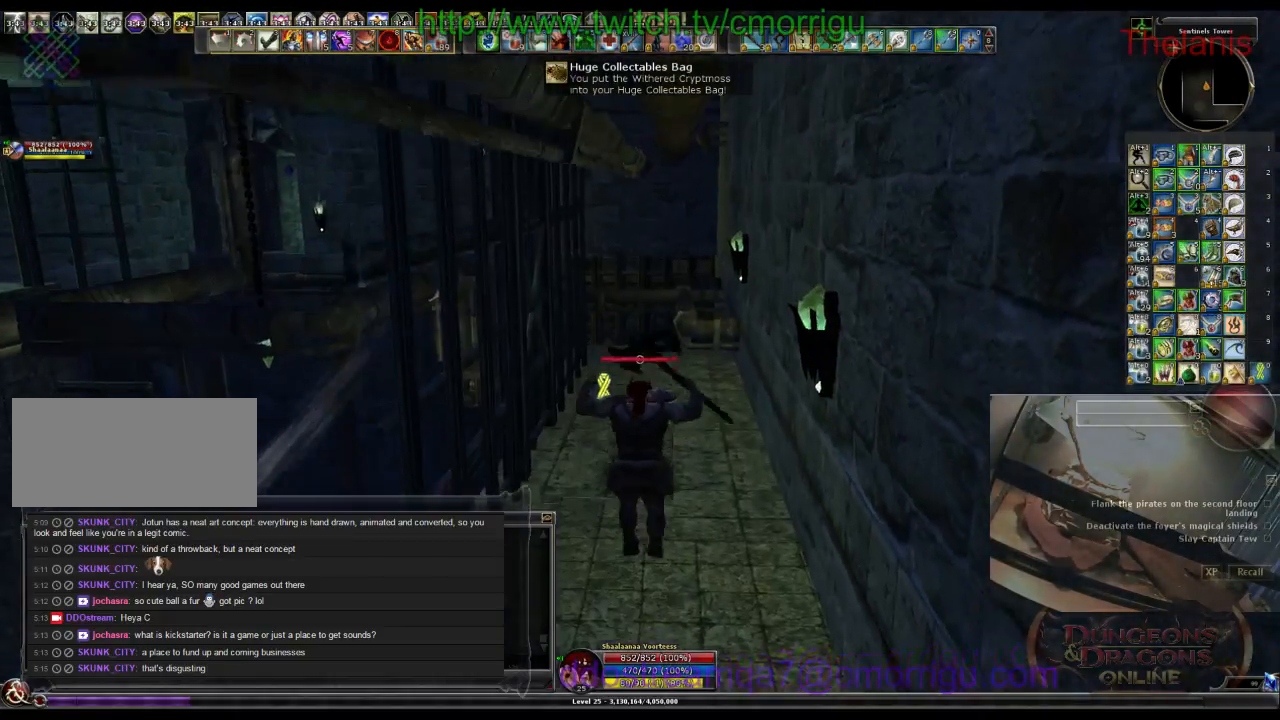
{"keys": ["w"], "events": []}
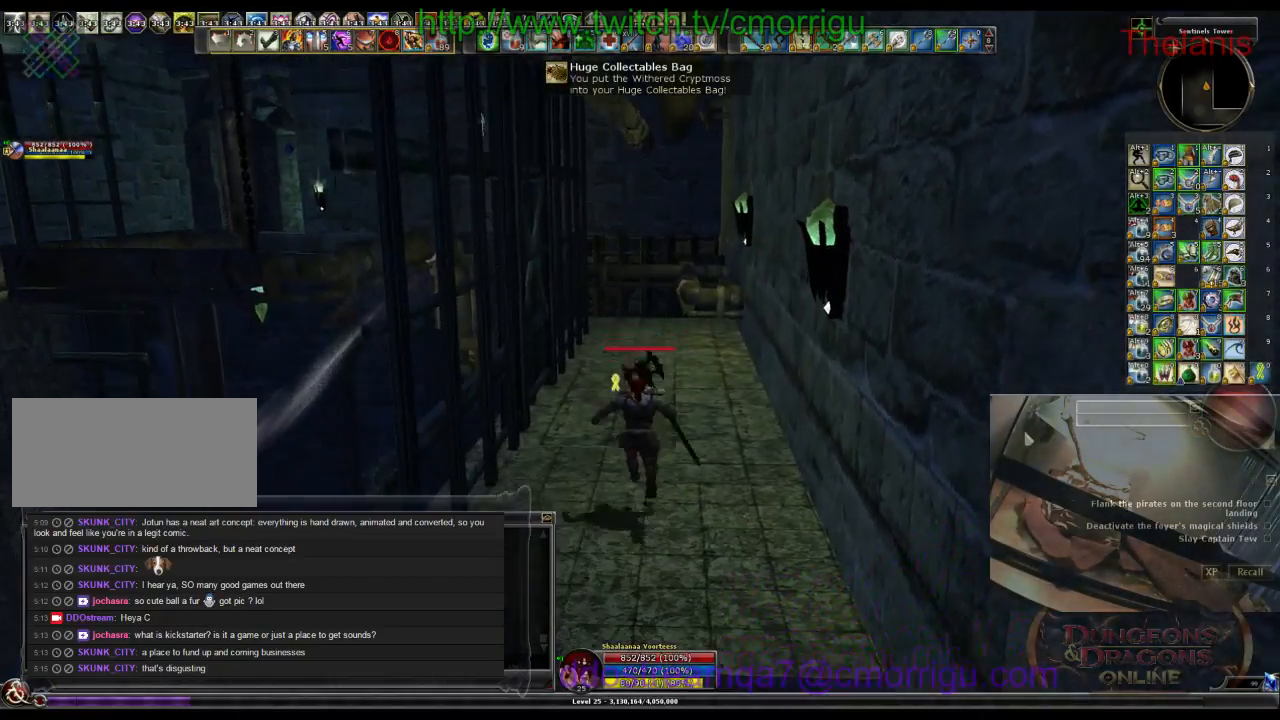
{"keys": [], "events": [[200, "d", "down"], [300, "d", "up"], [367, "w", "up"]]}
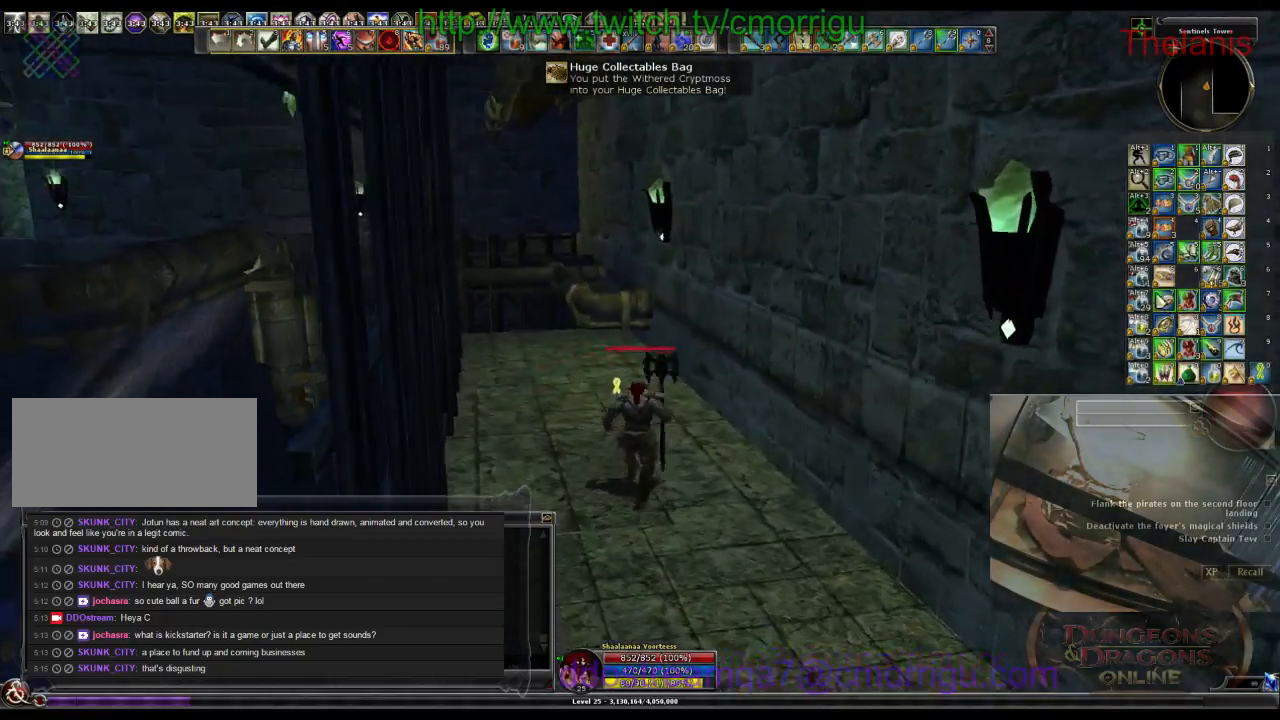
{"keys": [], "events": []}
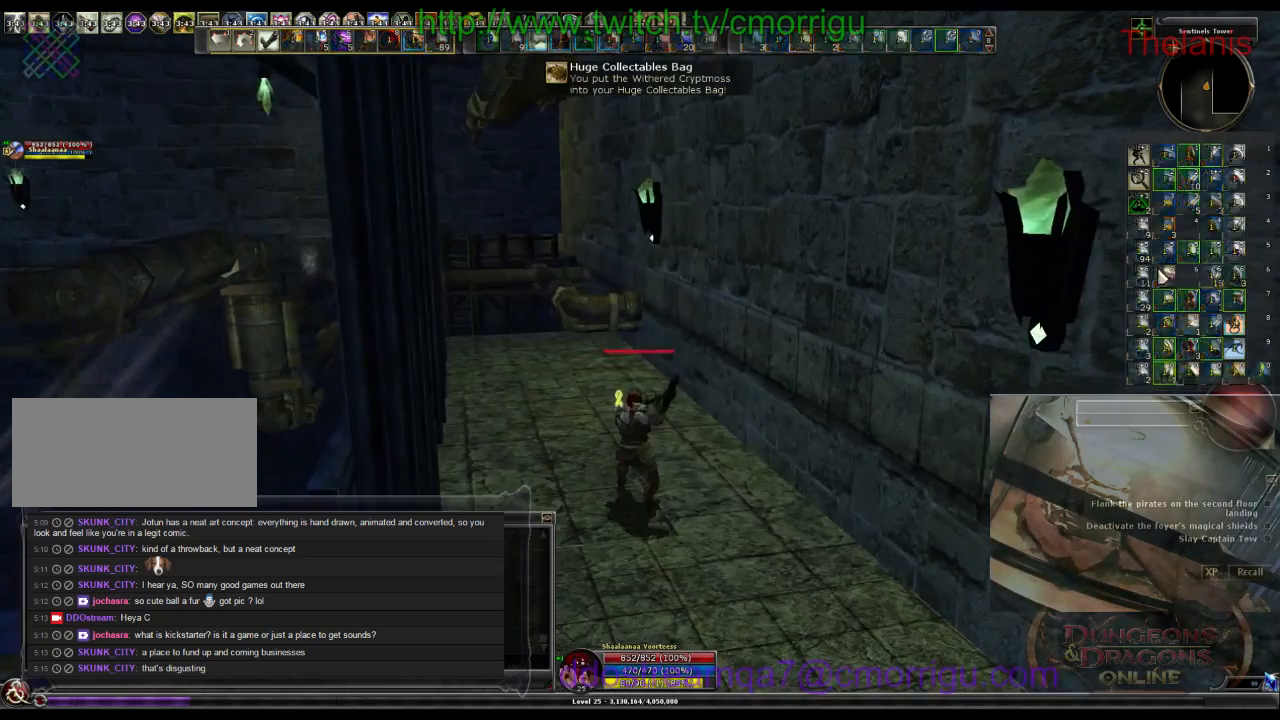
{"keys": ["w"], "events": [[334, "w", "down"]]}
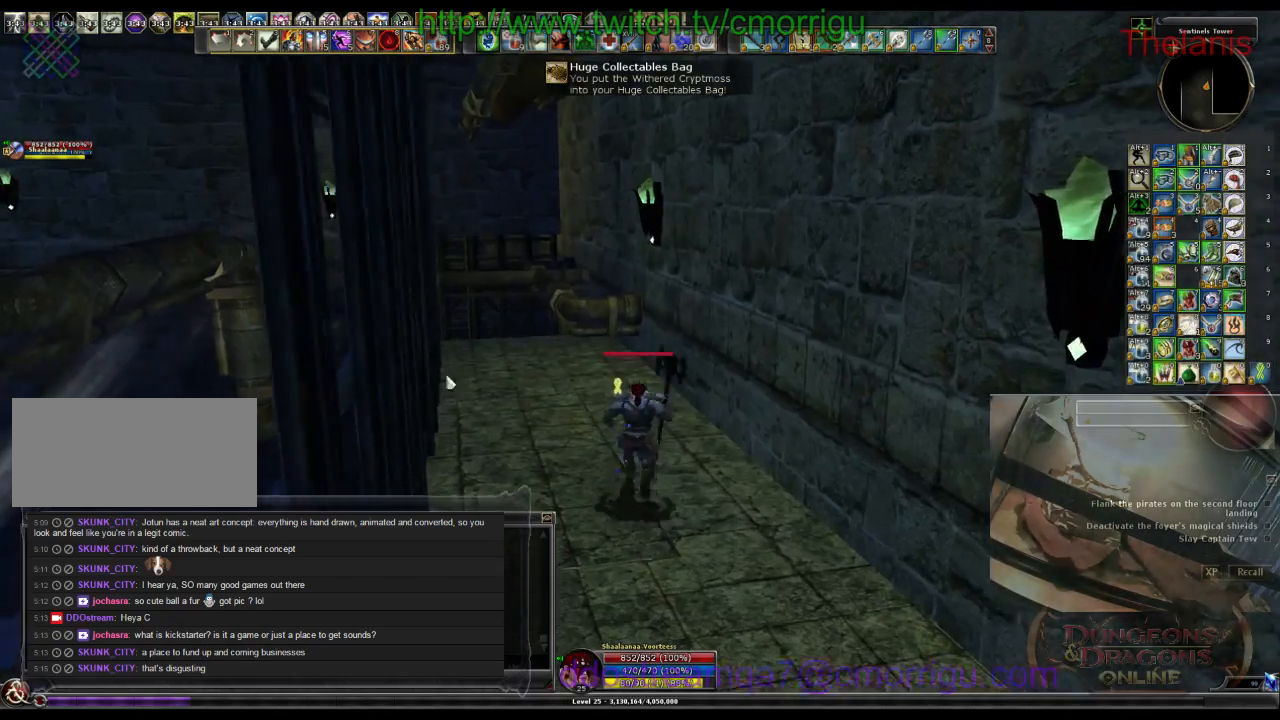
{"keys": ["w"], "events": []}
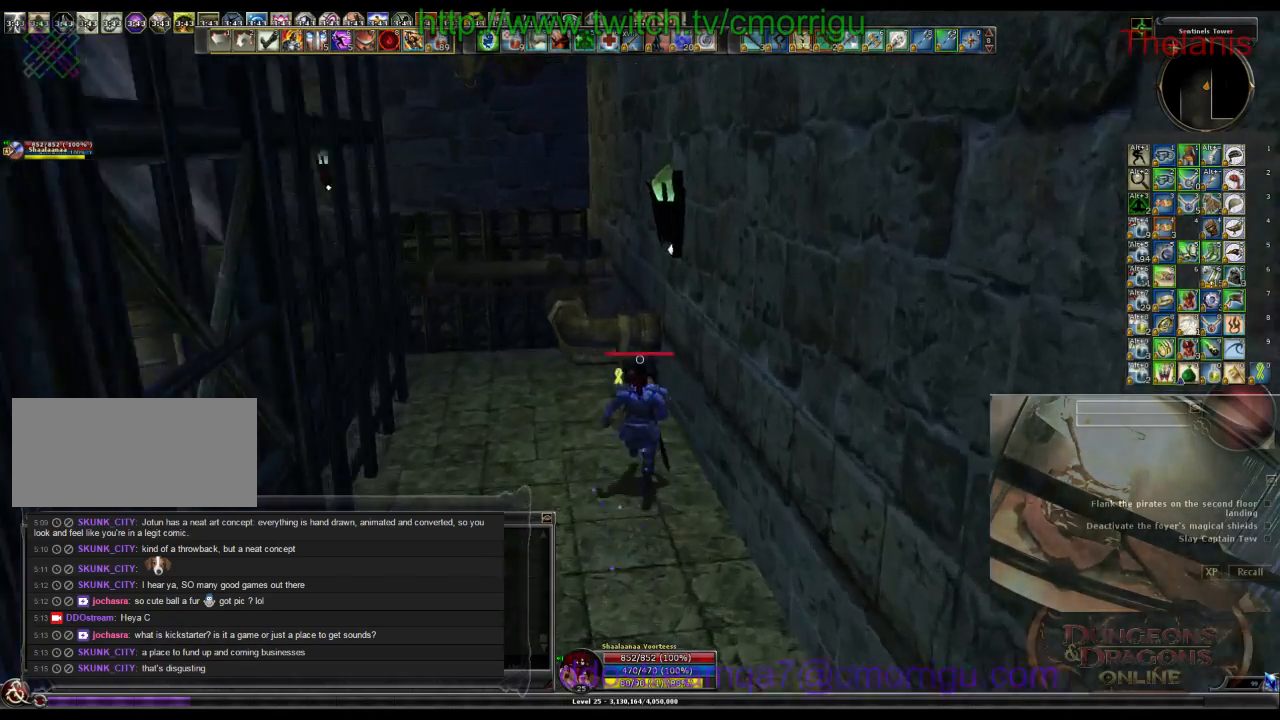
{"keys": ["w"], "events": [[34, "space", "down"], [200, "space", "up"]]}
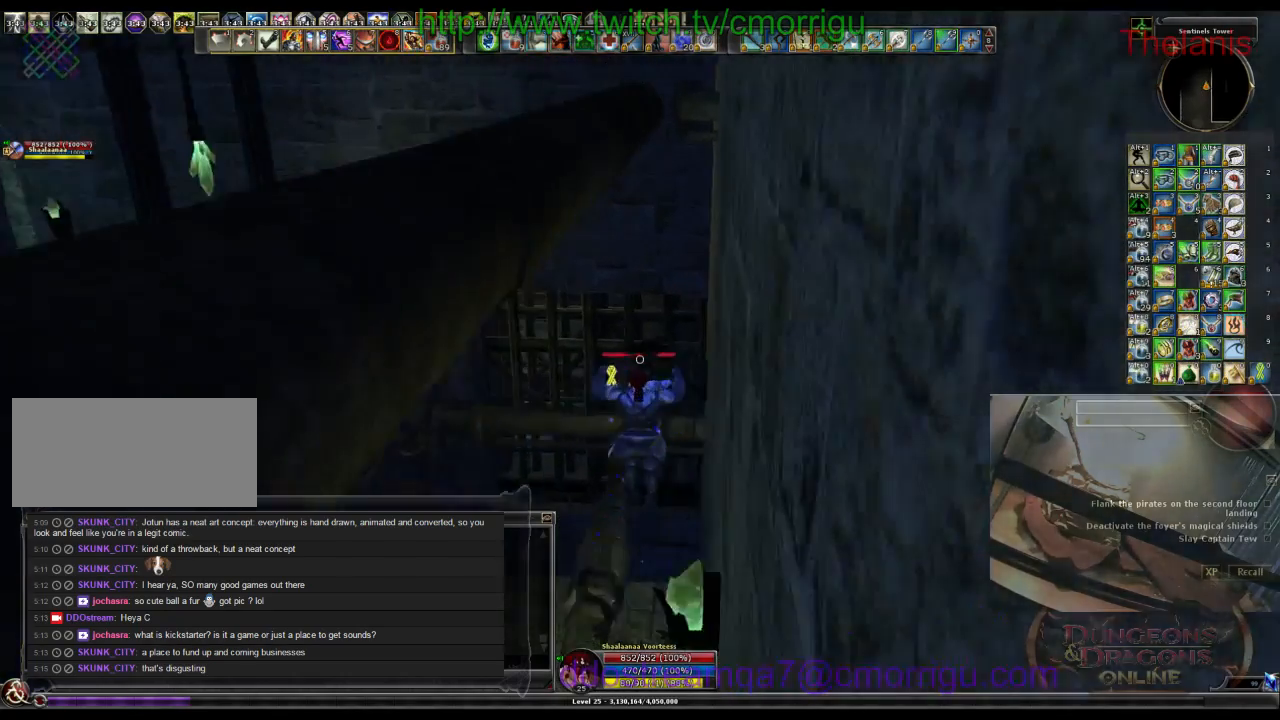
{"keys": ["w"], "events": []}
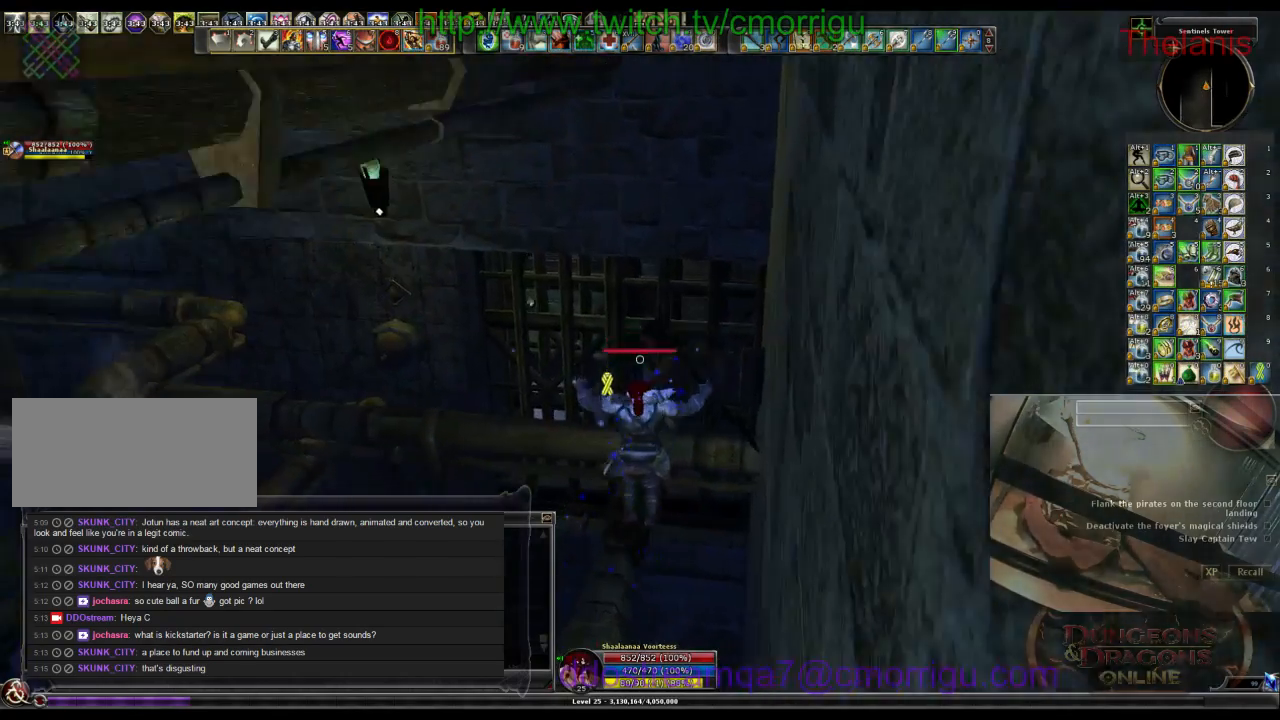
{"keys": [], "events": [[267, "w", "up"]]}
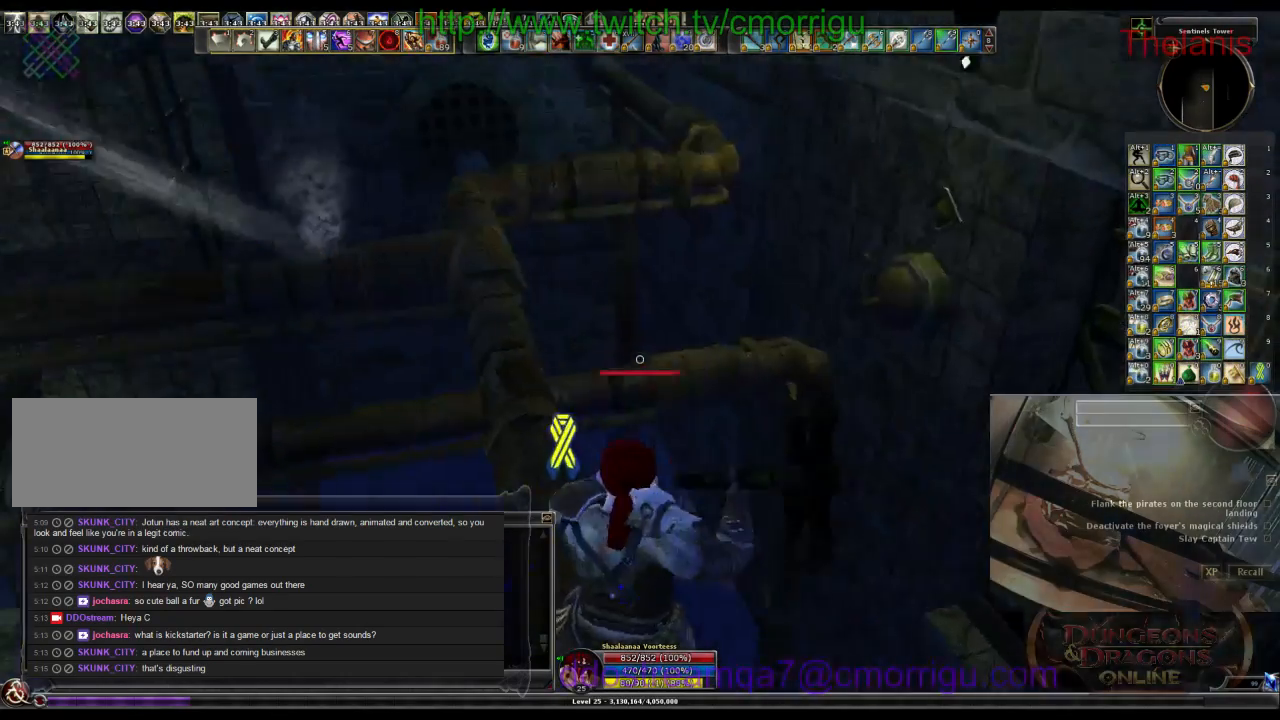
{"keys": ["w"], "events": [[200, "w", "down"]]}
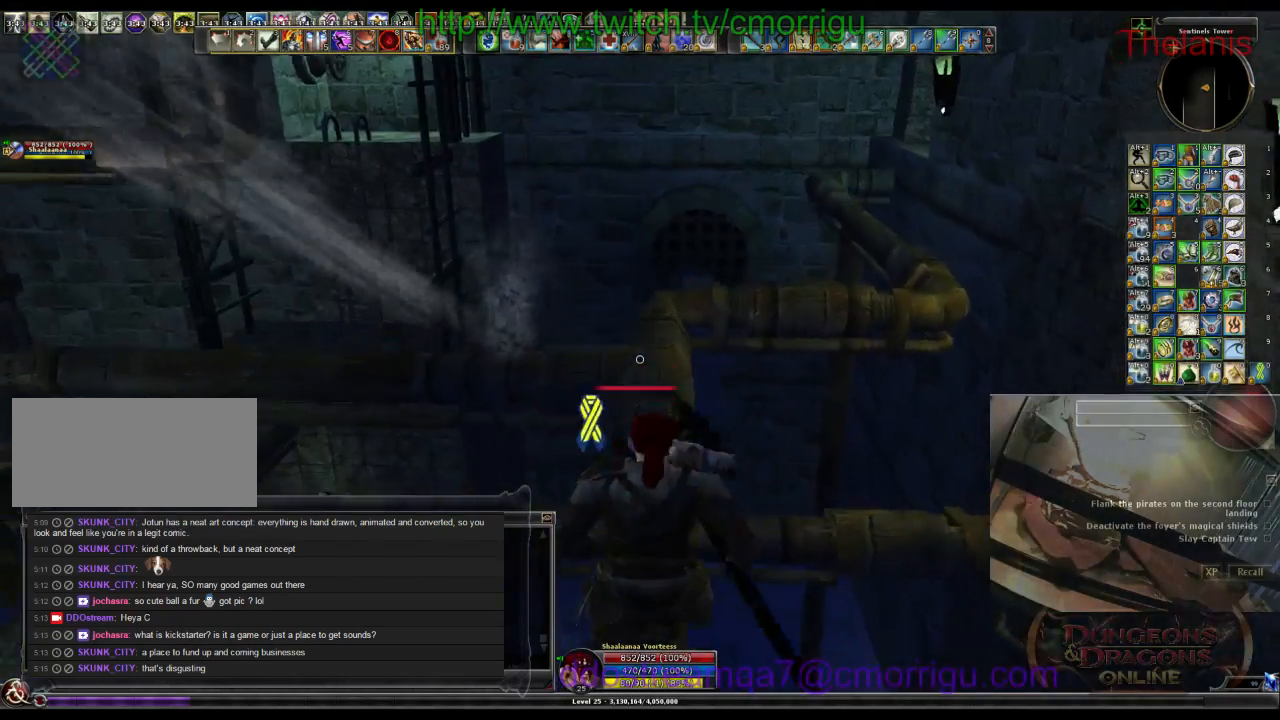
{"keys": [], "events": [[367, "w", "up"]]}
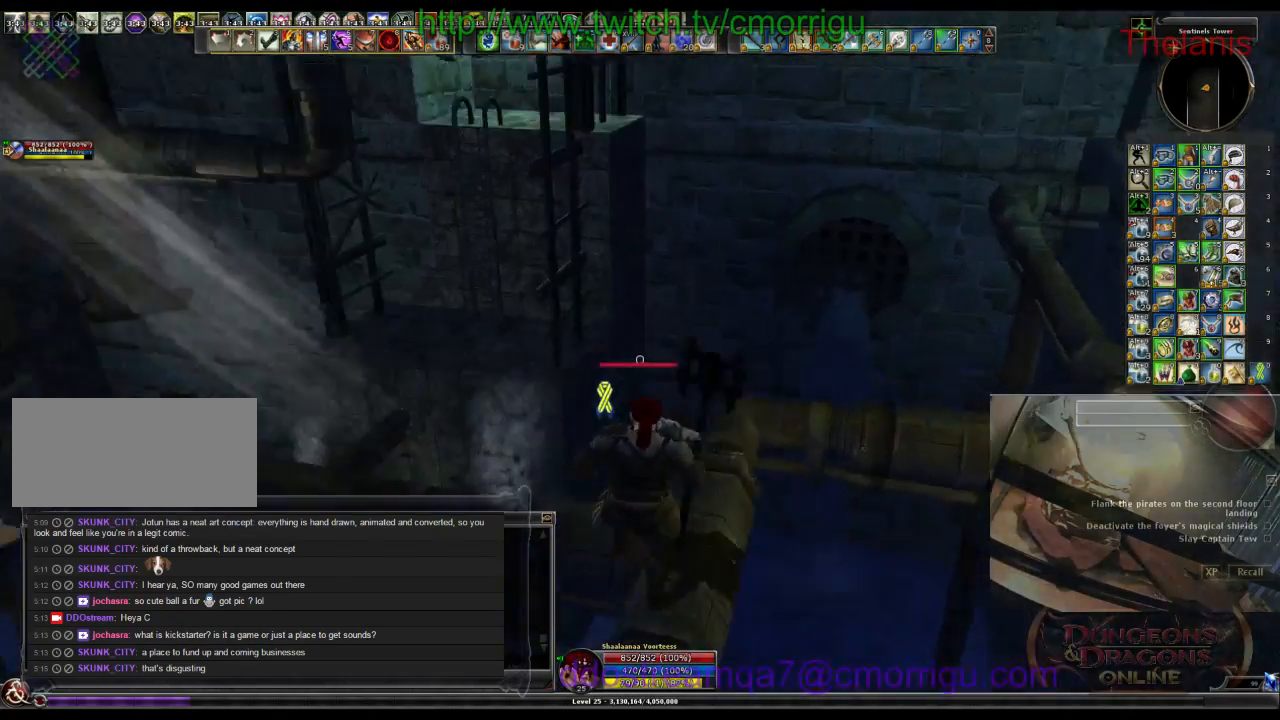
{"keys": ["w"], "events": [[500, "w", "down"]]}
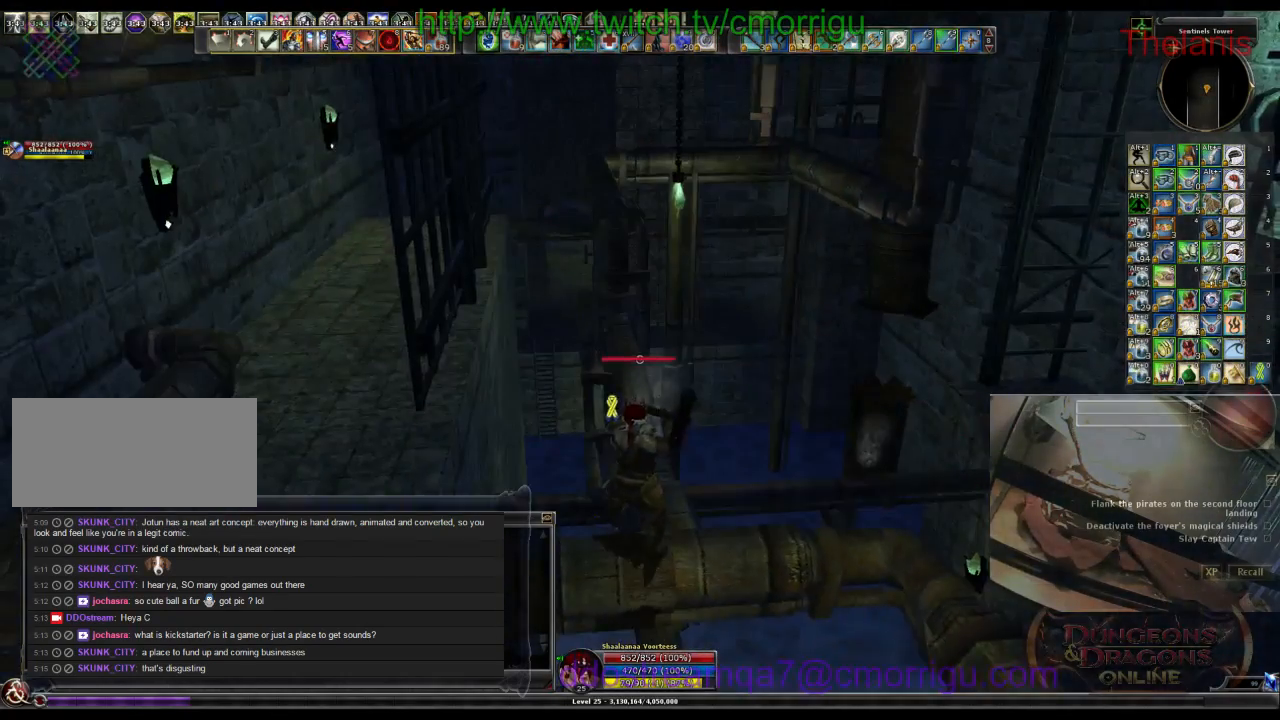
{"keys": ["w"], "events": []}
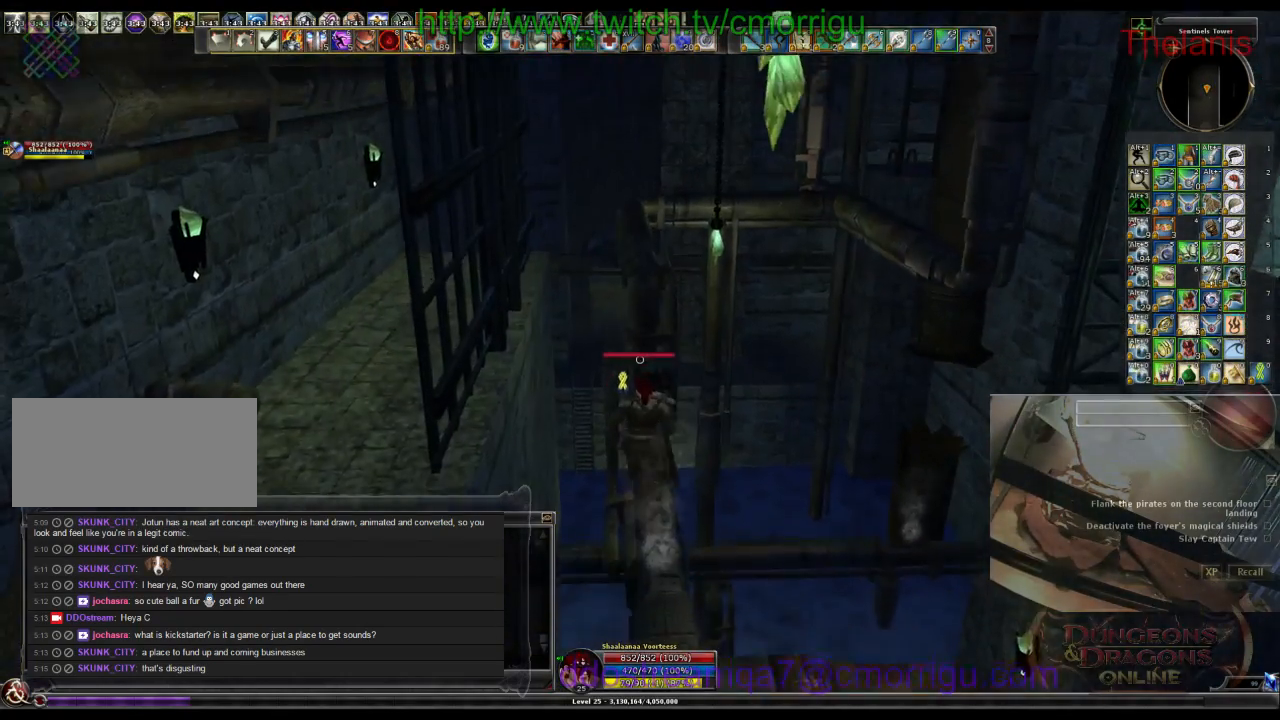
{"keys": ["w"], "events": [[134, "space", "down"], [300, "space", "up"]]}
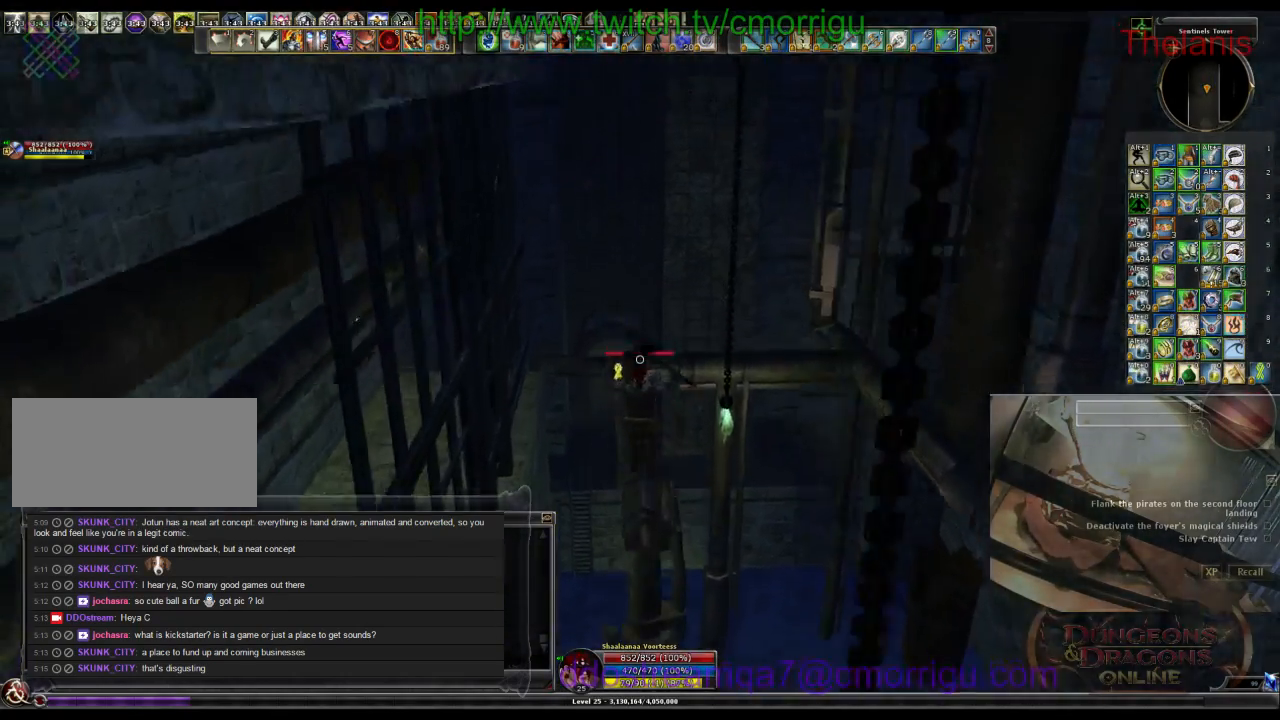
{"keys": ["w"], "events": []}
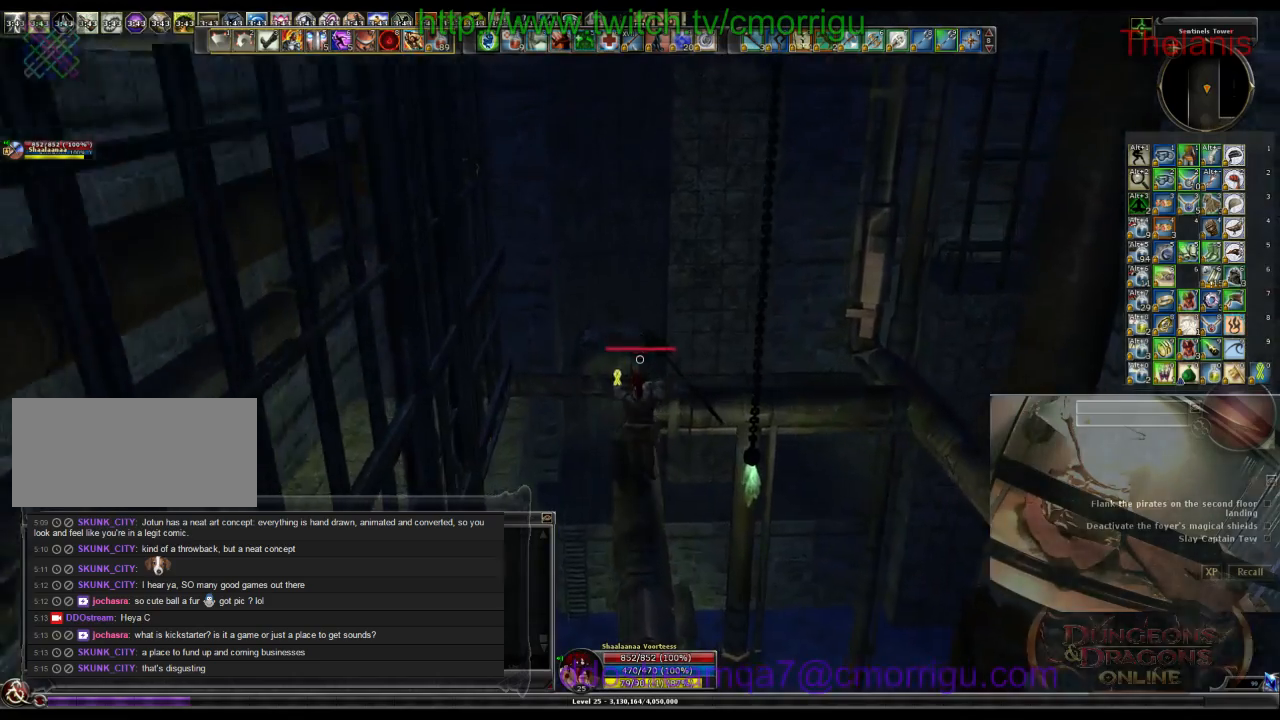
{"keys": [], "events": [[434, "w", "up"]]}